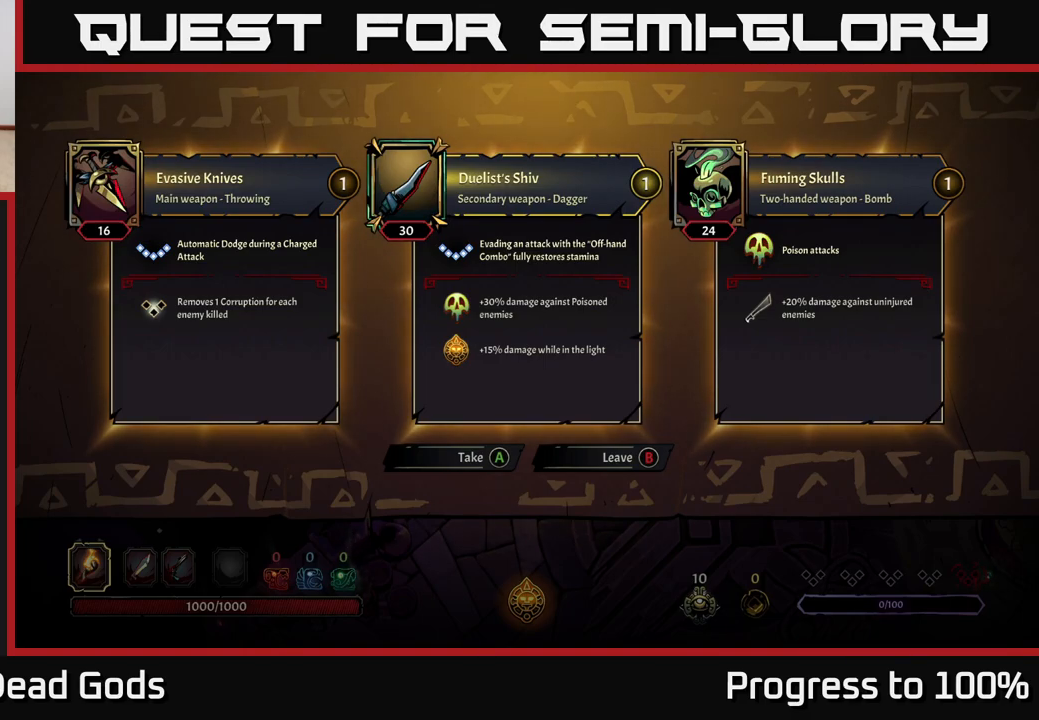
Gameplay with a controller (Xbox layout); each line is a JSON object with the inputs held at the frame after it. "events" lists button and stick changes between this image and that frame as [ms after this image, input, new state], when the widget could be followed in between.
{"buttons": [], "left_stick": "right", "right_stick": "center", "events": [[317, "B", "down"], [383, "B", "up"], [417, "left_stick", "right"]]}
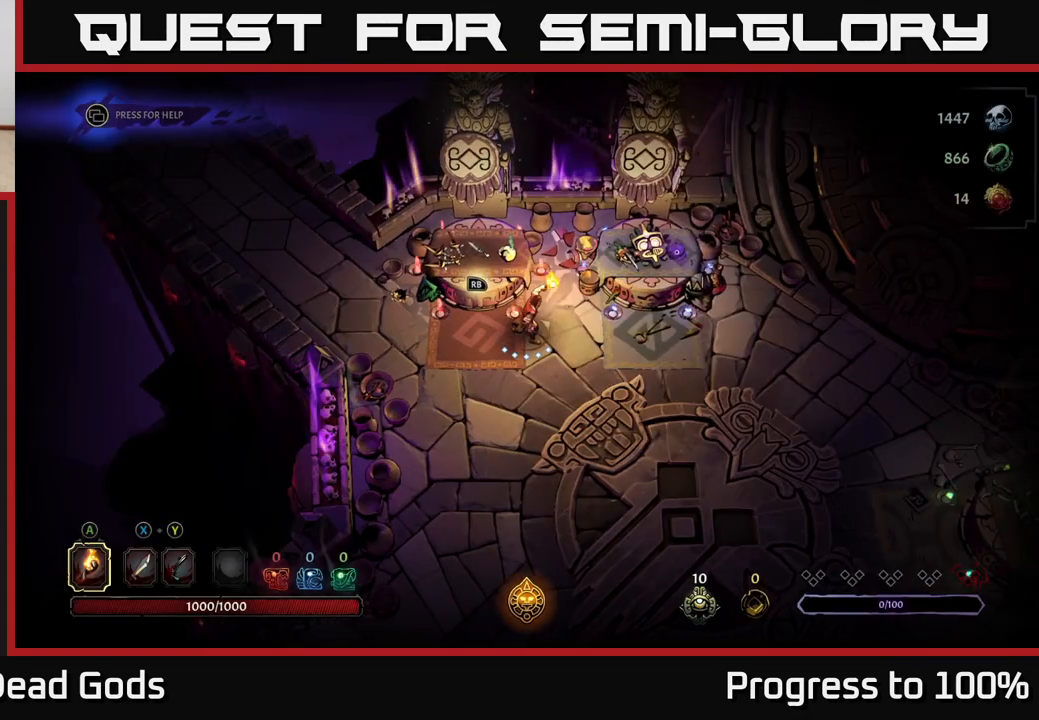
{"buttons": [], "left_stick": "up-right", "right_stick": "center", "events": [[333, "left_stick", "up-right"]]}
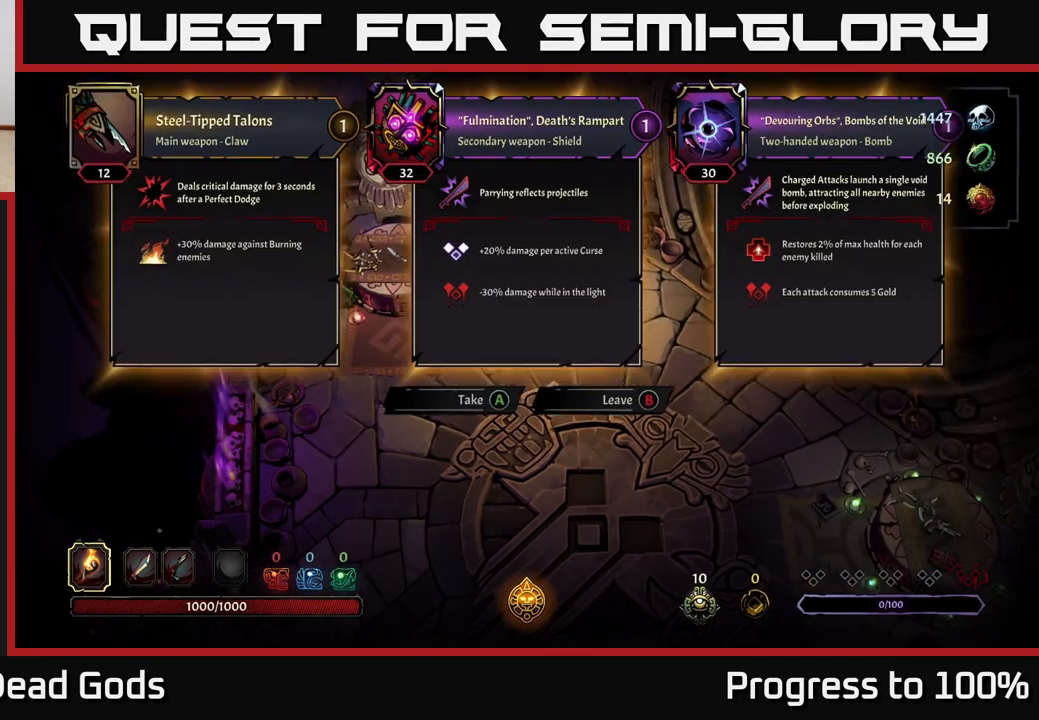
{"buttons": [], "left_stick": "center", "right_stick": "center", "events": [[17, "R1", "down"], [50, "left_stick", "center"], [100, "R1", "up"]]}
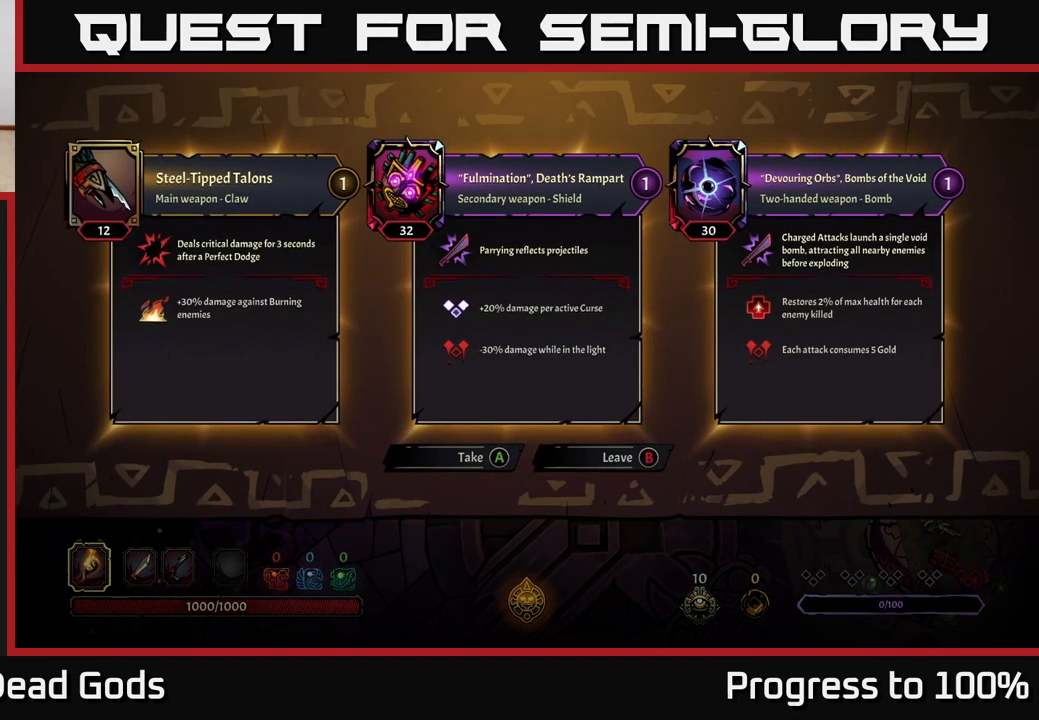
{"buttons": [], "left_stick": "center", "right_stick": "center", "events": []}
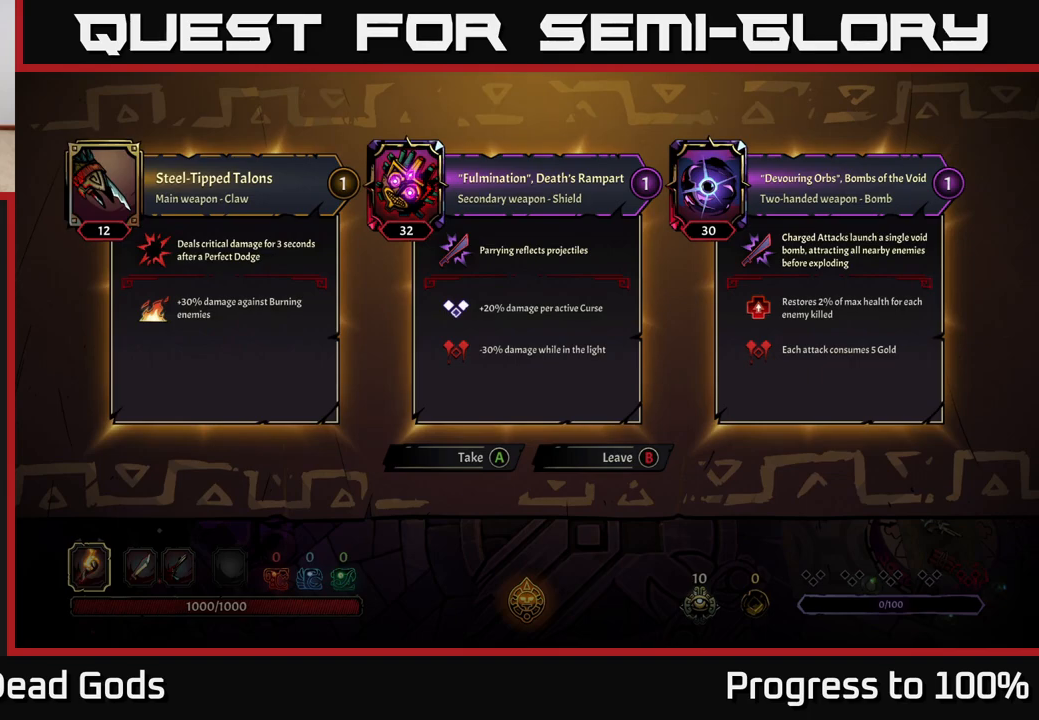
{"buttons": [], "left_stick": "center", "right_stick": "center", "events": []}
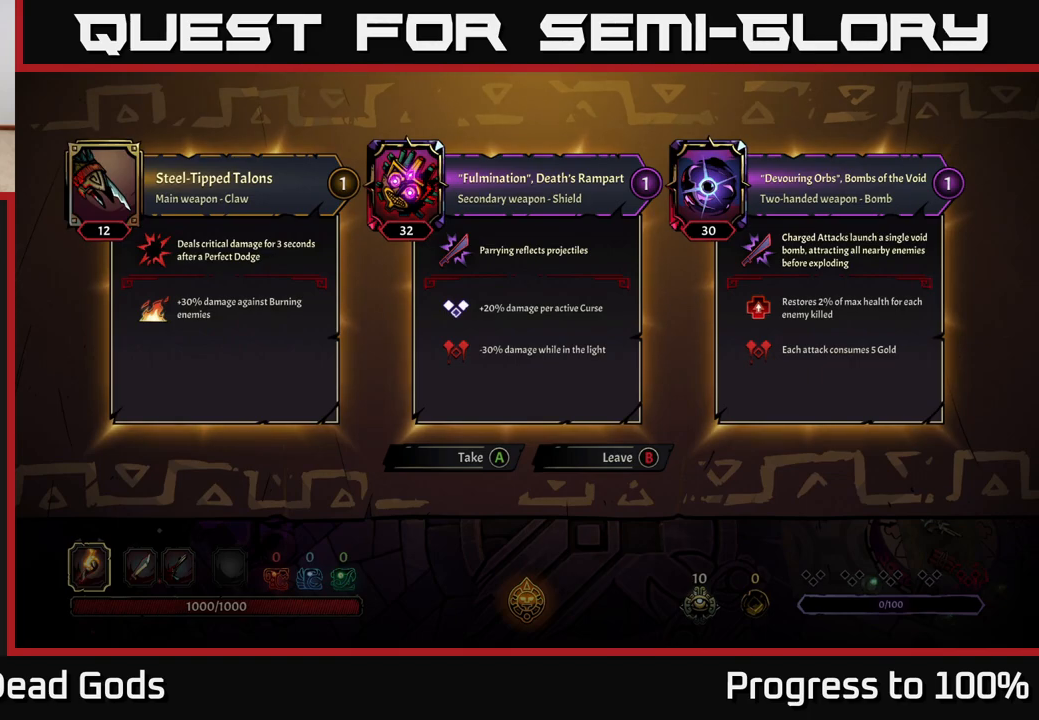
{"buttons": [], "left_stick": "center", "right_stick": "center", "events": []}
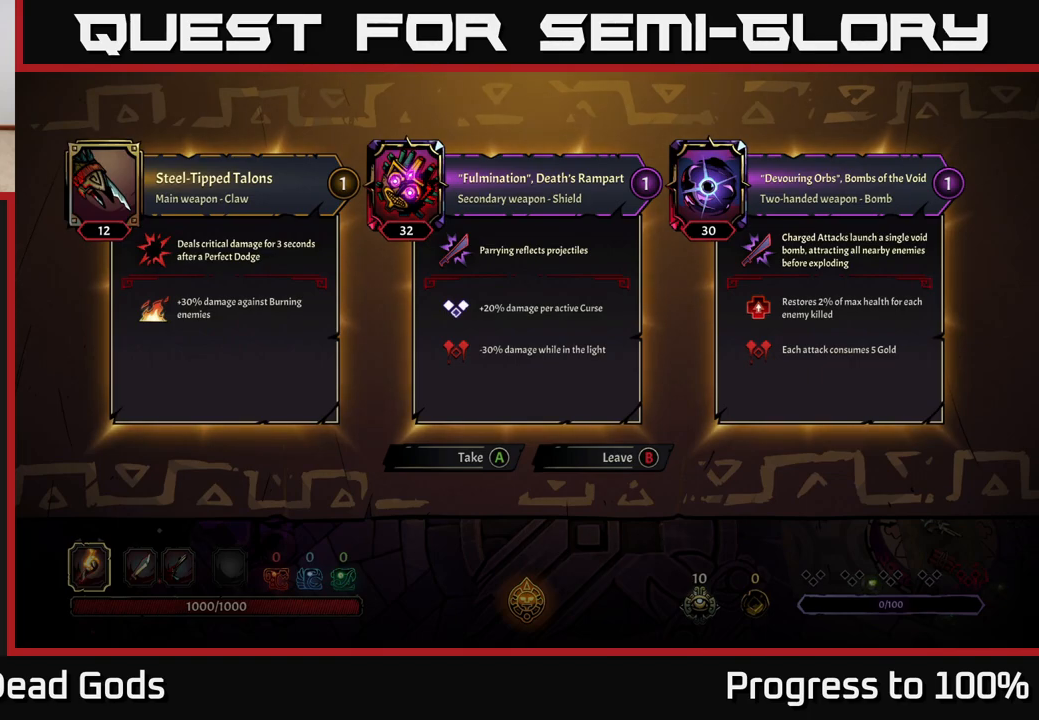
{"buttons": [], "left_stick": "center", "right_stick": "center", "events": []}
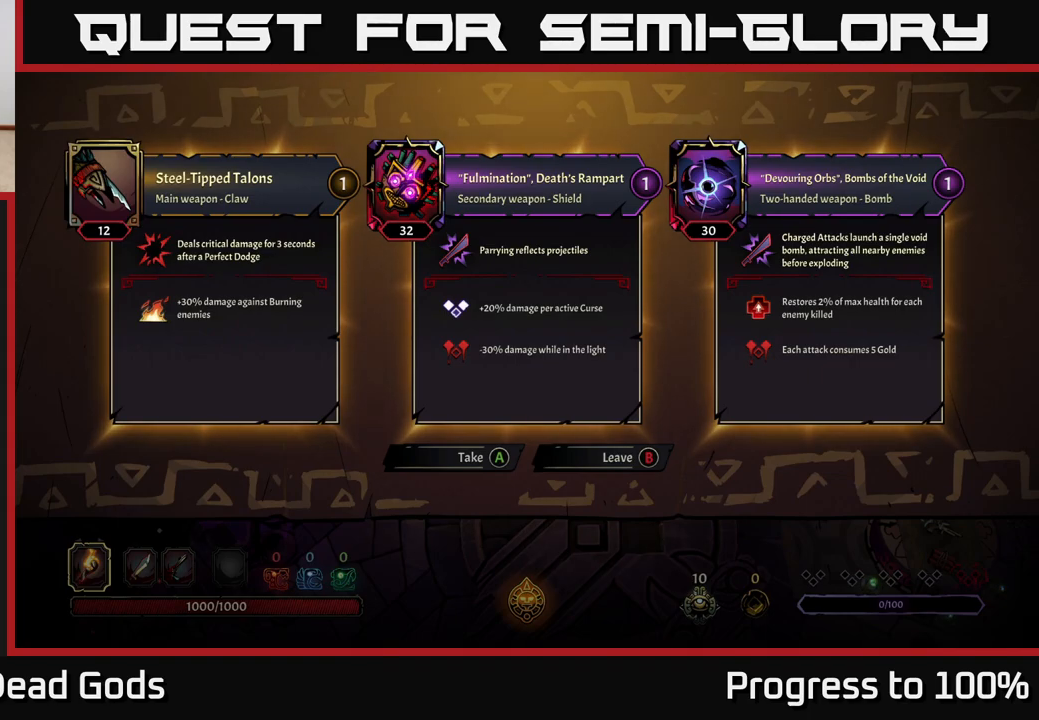
{"buttons": [], "left_stick": "center", "right_stick": "center", "events": []}
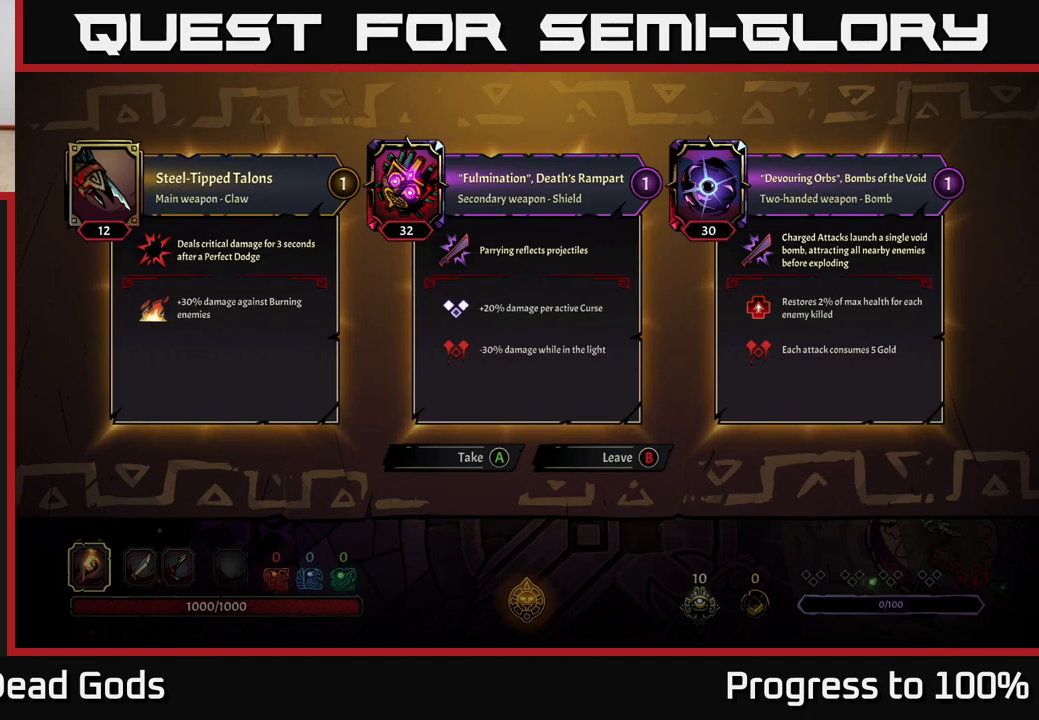
{"buttons": [], "left_stick": "center", "right_stick": "center", "events": []}
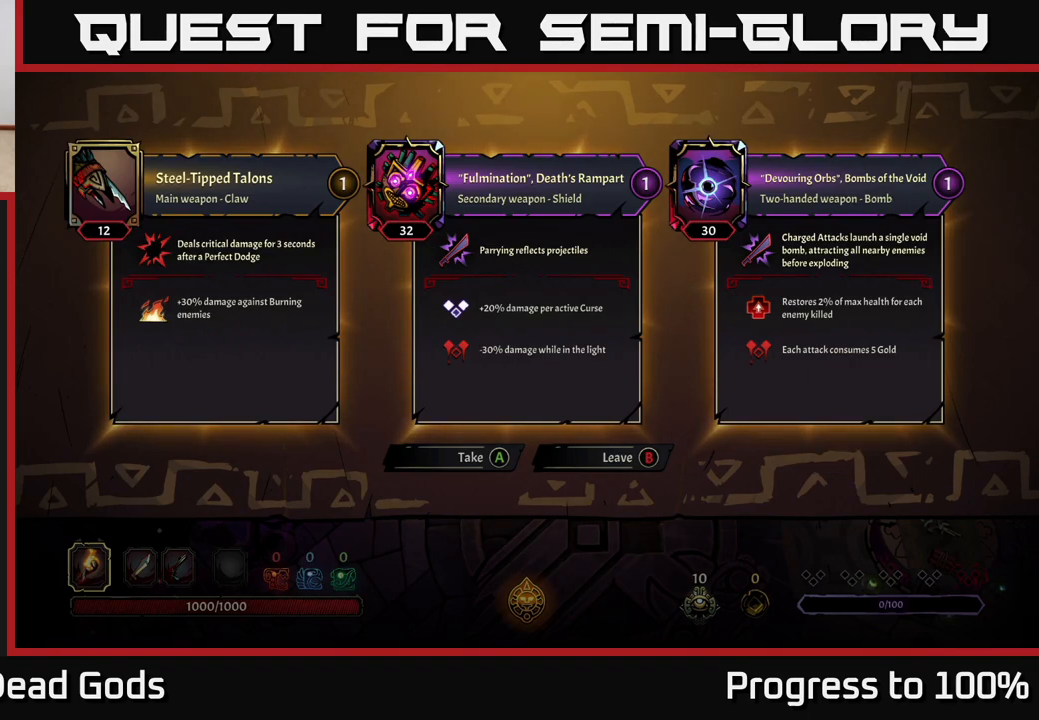
{"buttons": [], "left_stick": "center", "right_stick": "center", "events": []}
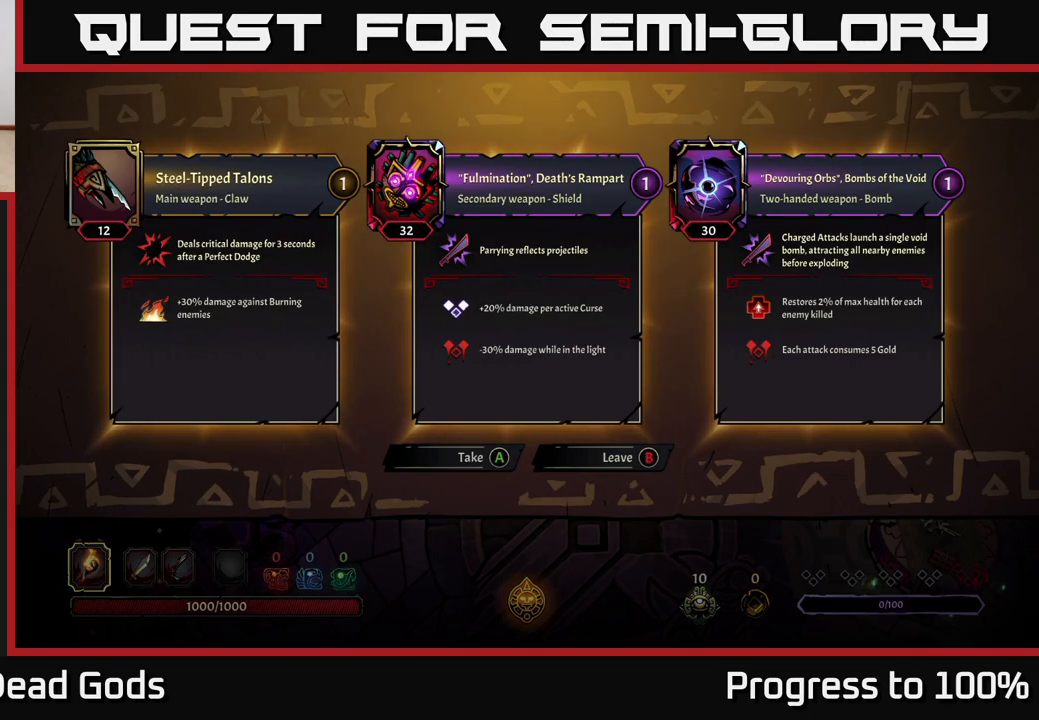
{"buttons": [], "left_stick": "center", "right_stick": "center", "events": []}
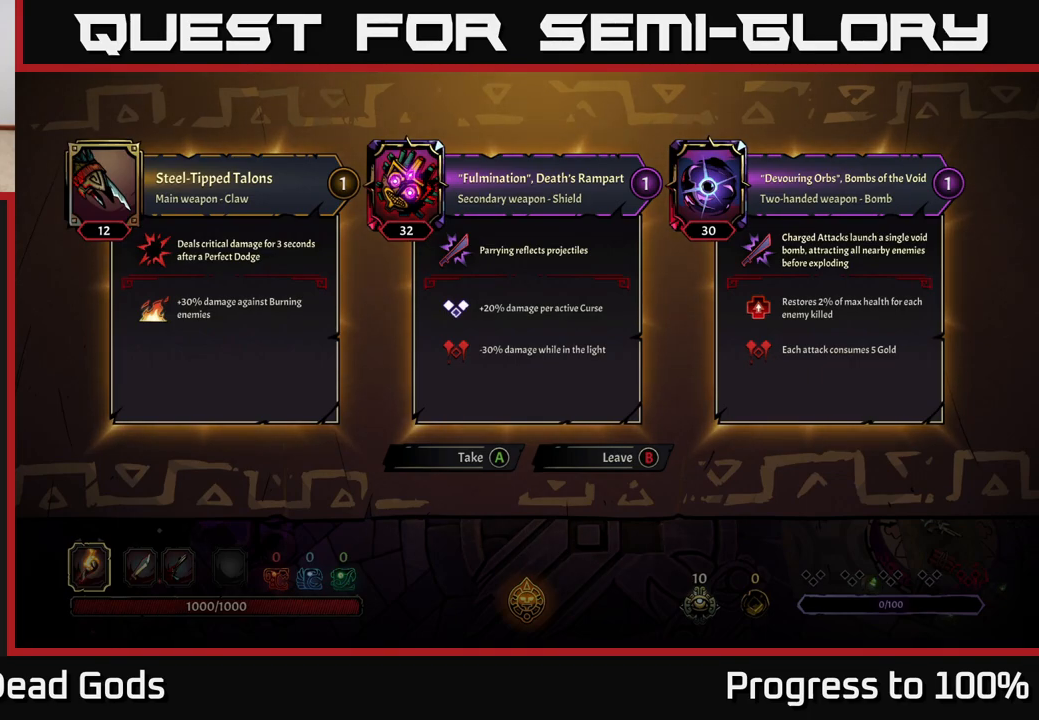
{"buttons": [], "left_stick": "down-right", "right_stick": "center", "events": [[33, "left_stick", "down-right"], [183, "B", "down"], [267, "B", "up"]]}
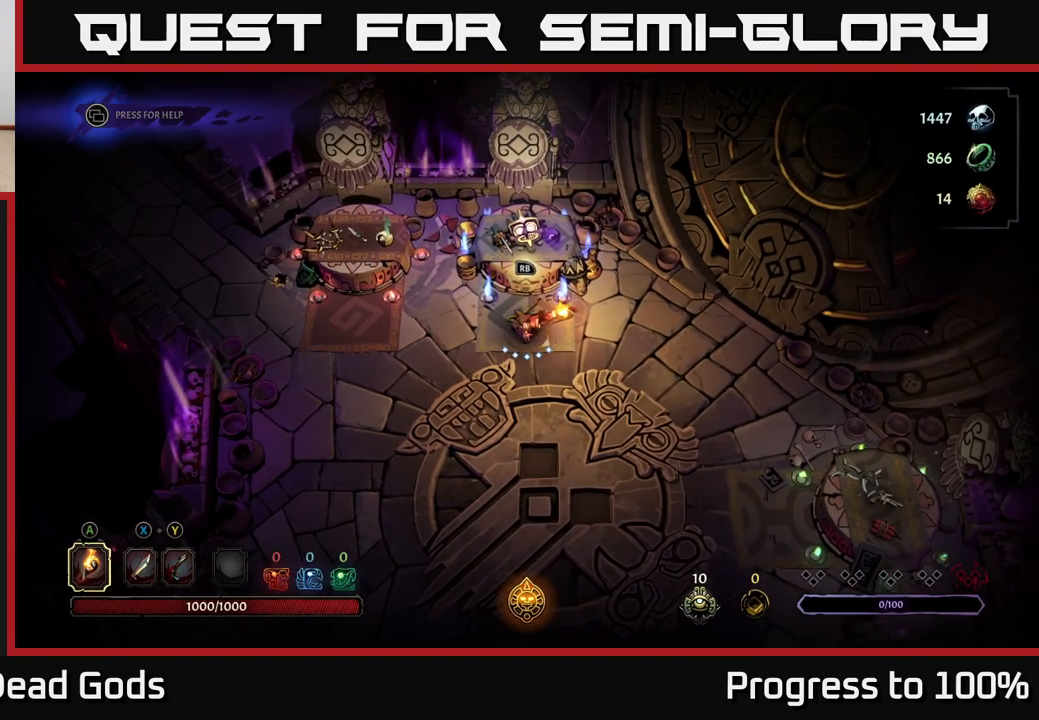
{"buttons": [], "left_stick": "down-right", "right_stick": "center", "events": []}
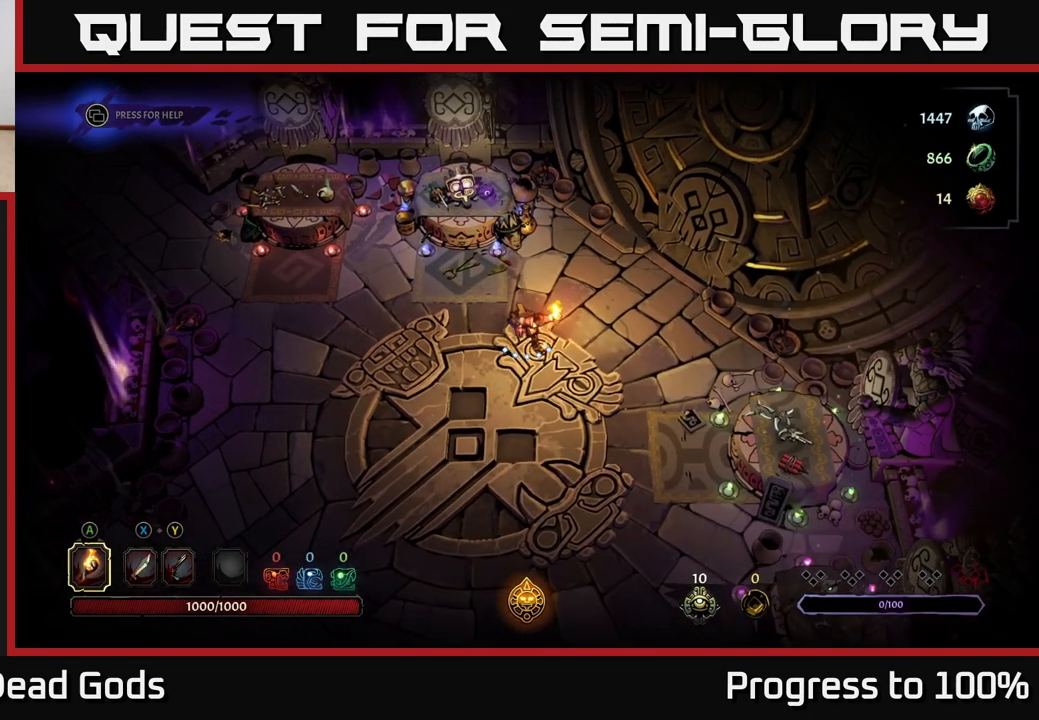
{"buttons": [], "left_stick": "down-right", "right_stick": "center", "events": []}
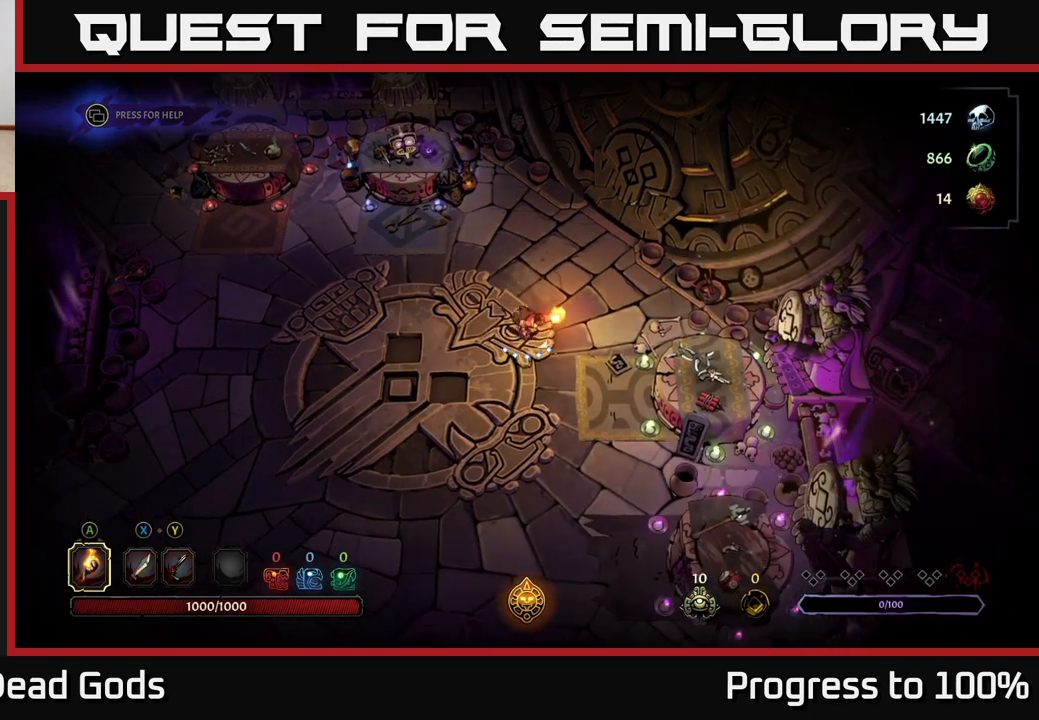
{"buttons": ["R1"], "left_stick": "center", "right_stick": "center", "events": [[417, "R1", "down"], [417, "left_stick", "center"]]}
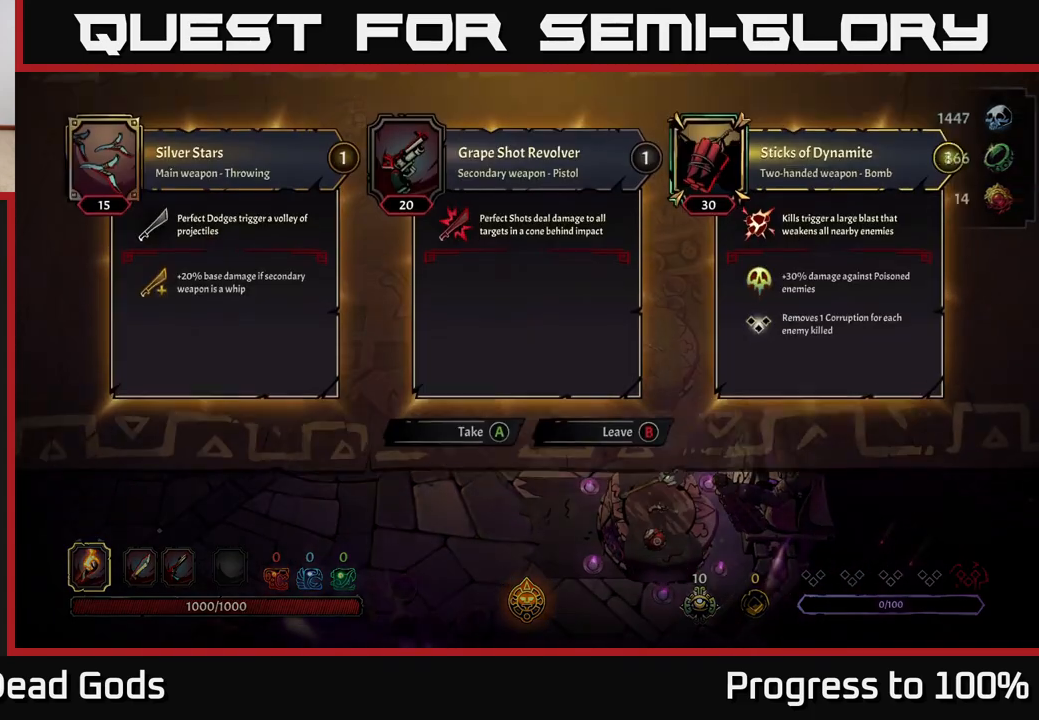
{"buttons": [], "left_stick": "center", "right_stick": "center", "events": [[33, "R1", "up"]]}
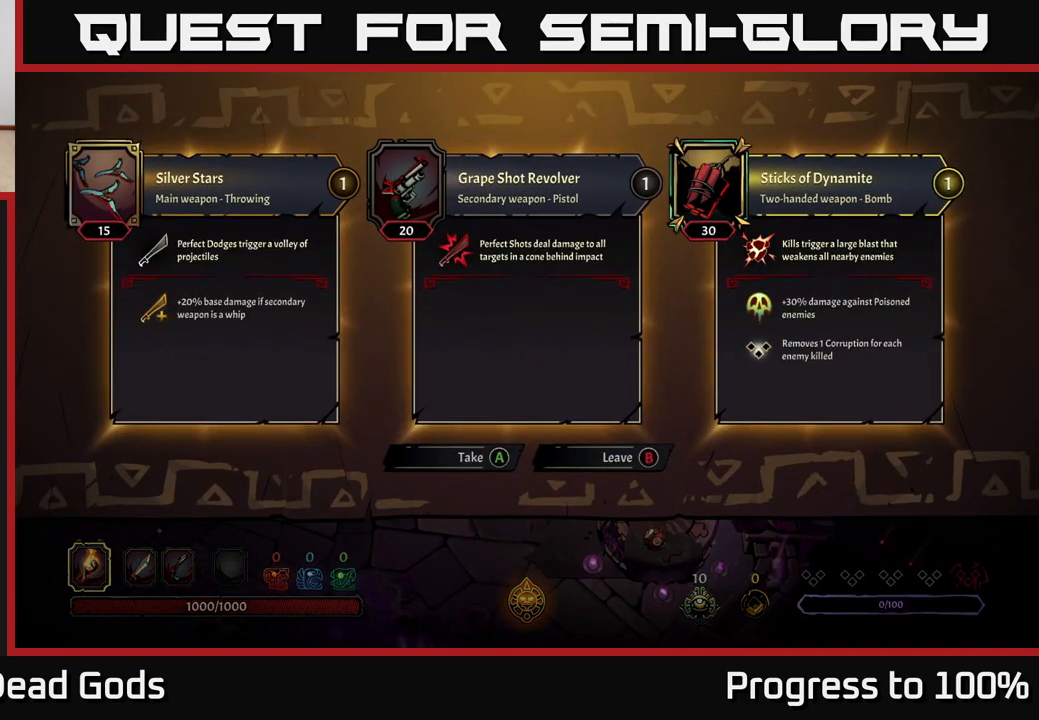
{"buttons": [], "left_stick": "center", "right_stick": "center", "events": []}
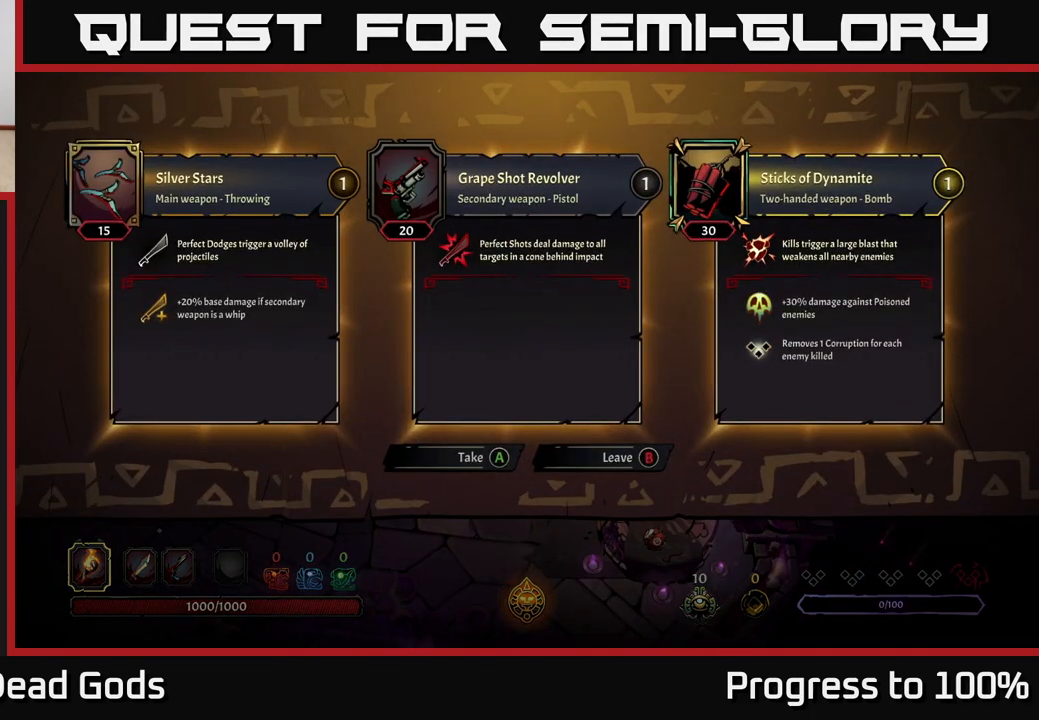
{"buttons": [], "left_stick": "center", "right_stick": "center", "events": []}
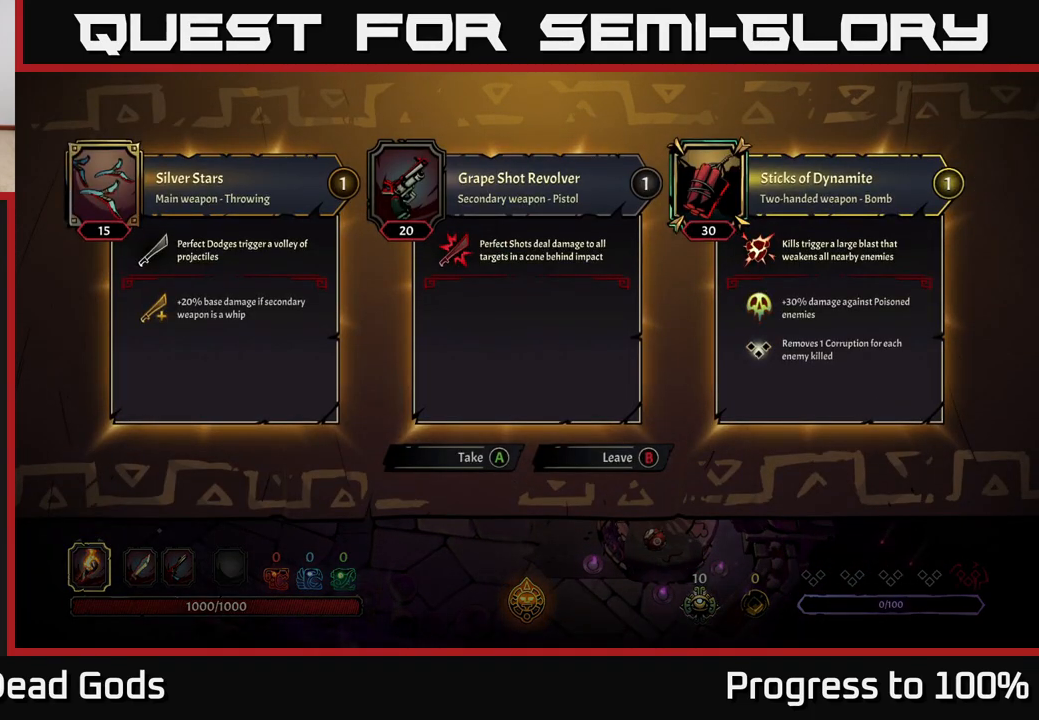
{"buttons": [], "left_stick": "center", "right_stick": "center", "events": []}
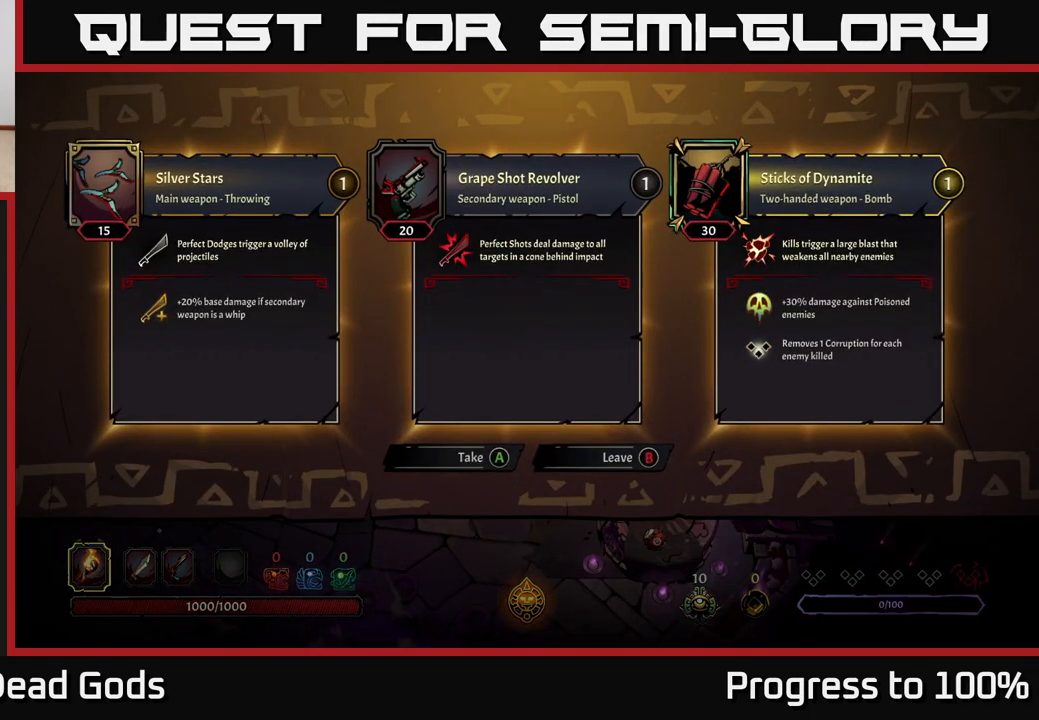
{"buttons": [], "left_stick": "center", "right_stick": "center", "events": []}
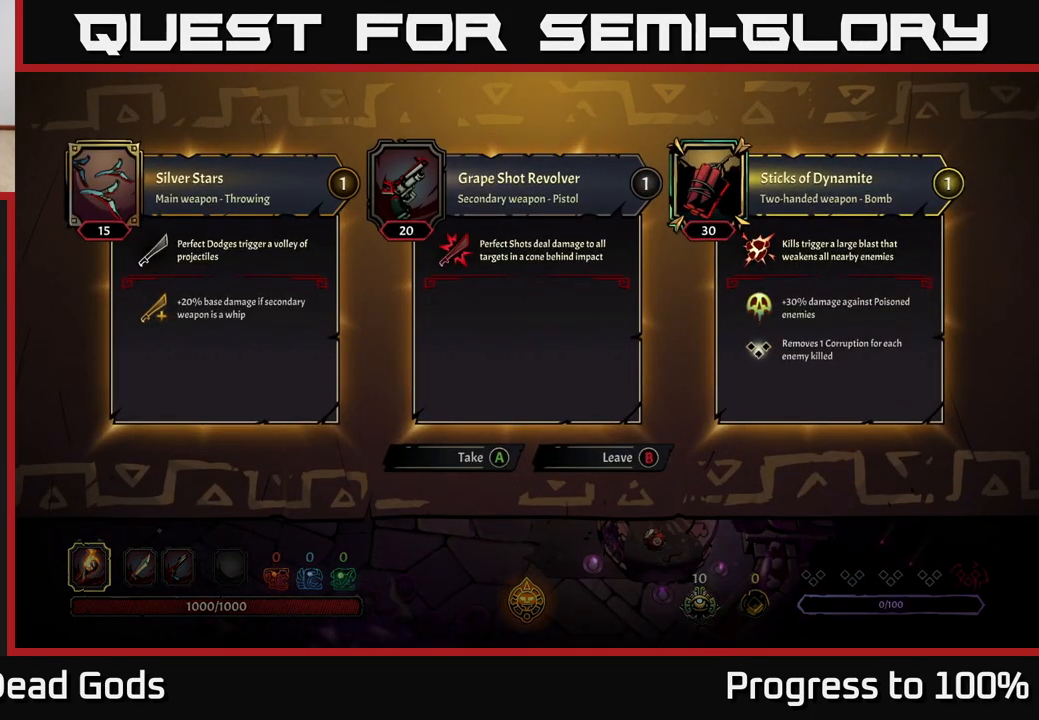
{"buttons": [], "left_stick": "center", "right_stick": "center", "events": []}
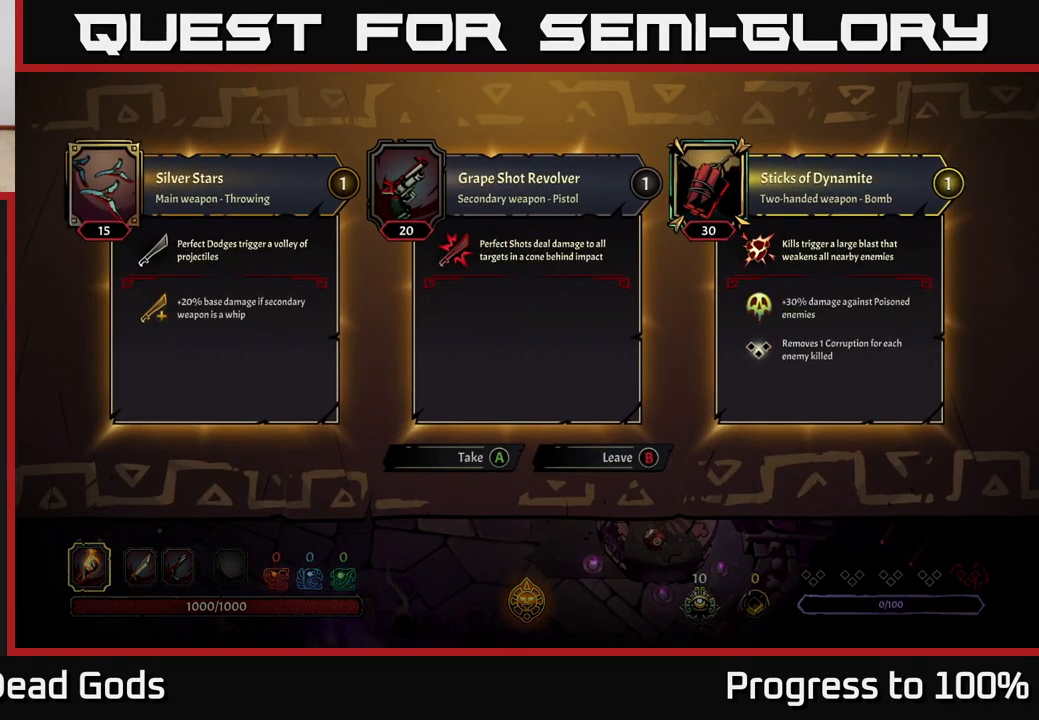
{"buttons": [], "left_stick": "center", "right_stick": "center", "events": []}
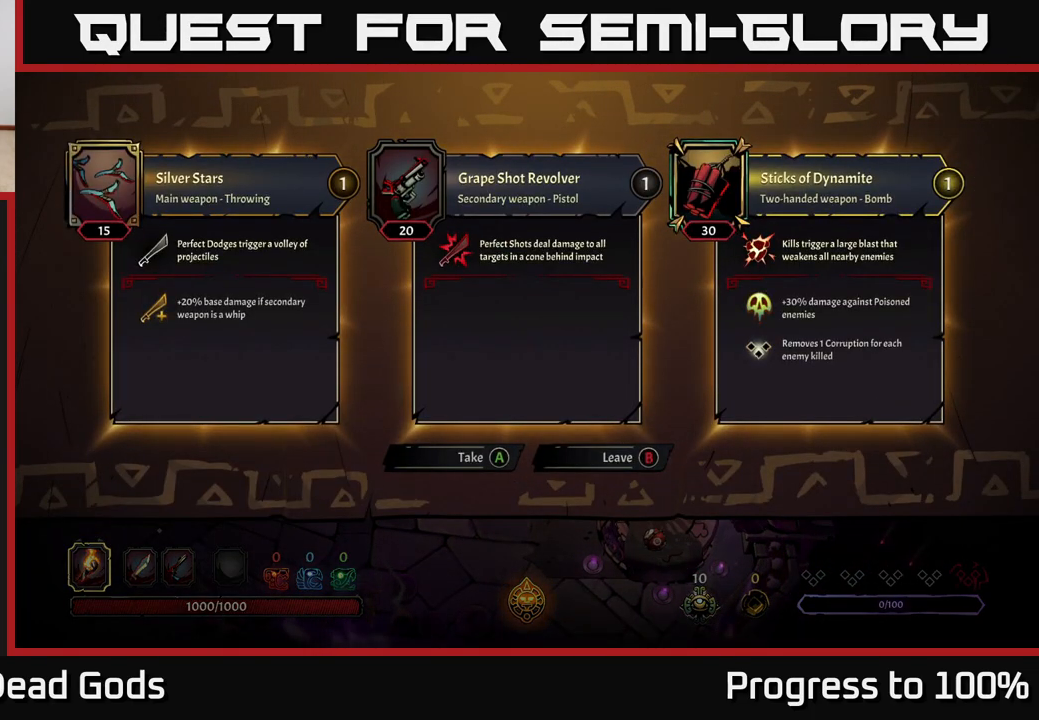
{"buttons": [], "left_stick": "center", "right_stick": "center", "events": []}
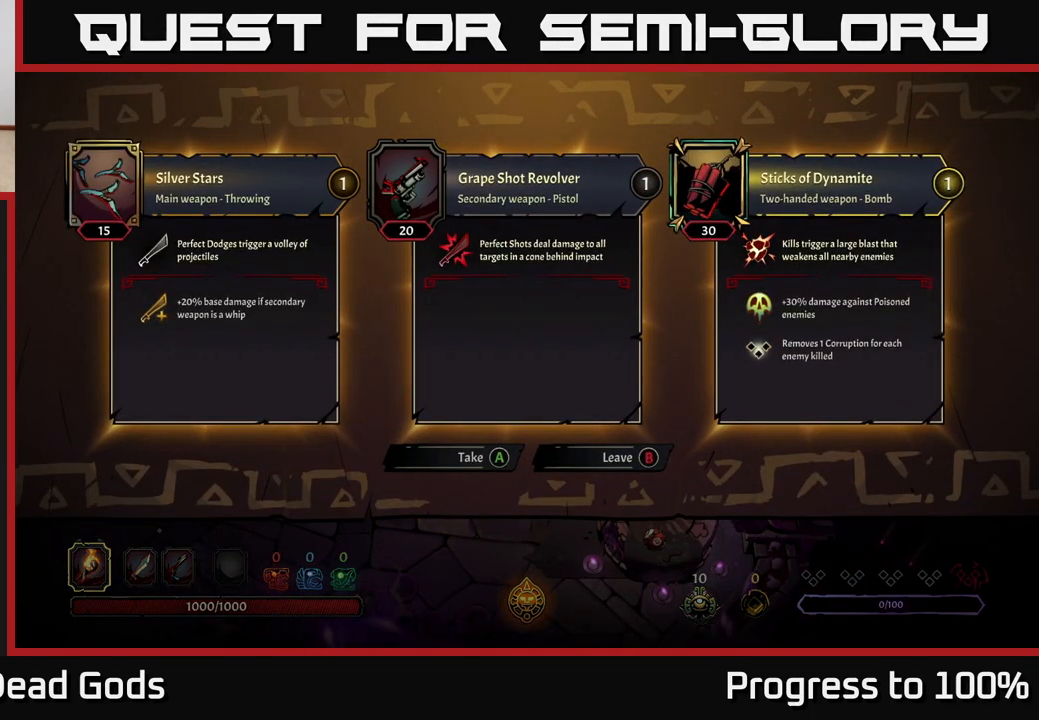
{"buttons": [], "left_stick": "down", "right_stick": "center", "events": [[117, "B", "down"], [183, "B", "up"], [200, "left_stick", "down"]]}
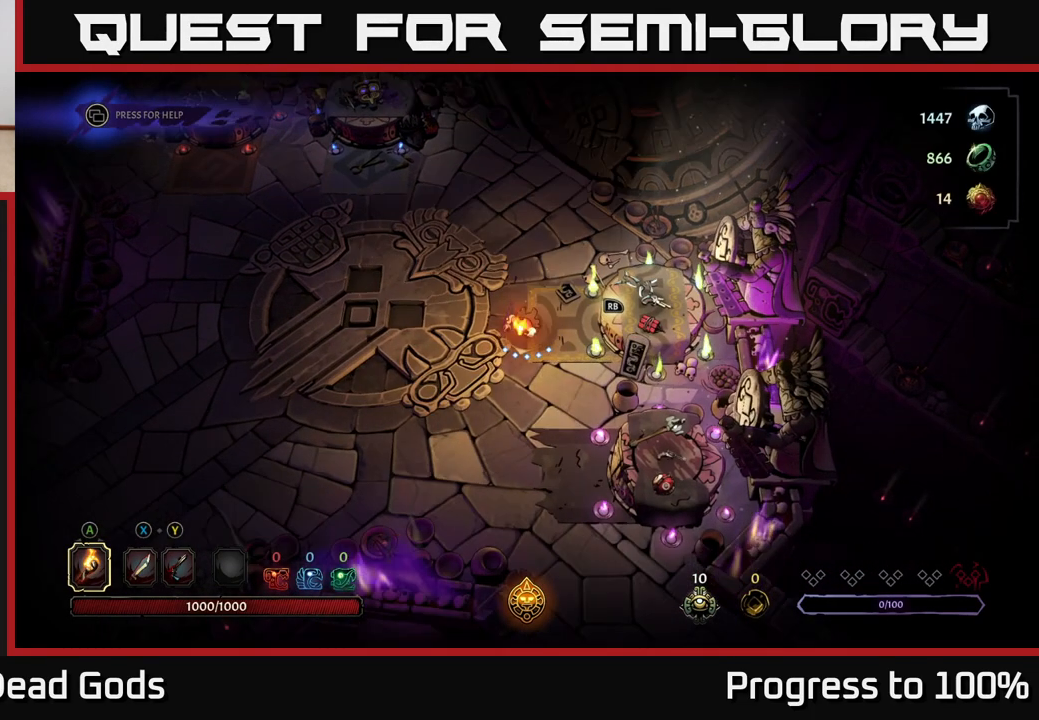
{"buttons": [], "left_stick": "down-right", "right_stick": "center", "events": [[433, "left_stick", "down-right"]]}
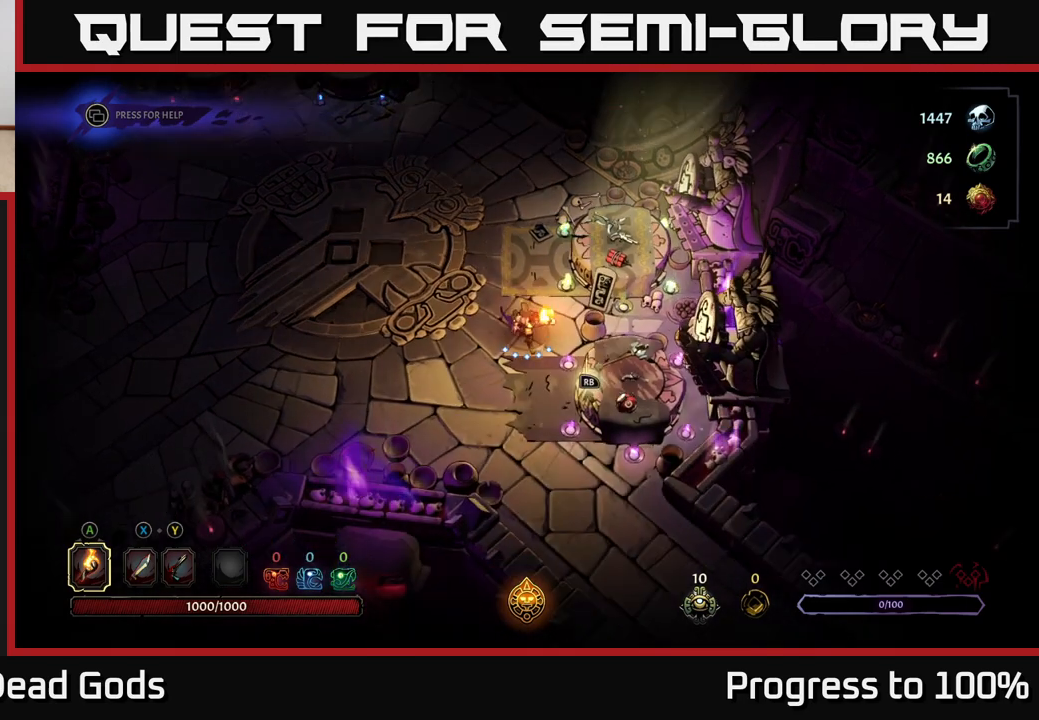
{"buttons": [], "left_stick": "center", "right_stick": "center", "events": [[200, "left_stick", "center"], [217, "R1", "down"], [333, "R1", "up"]]}